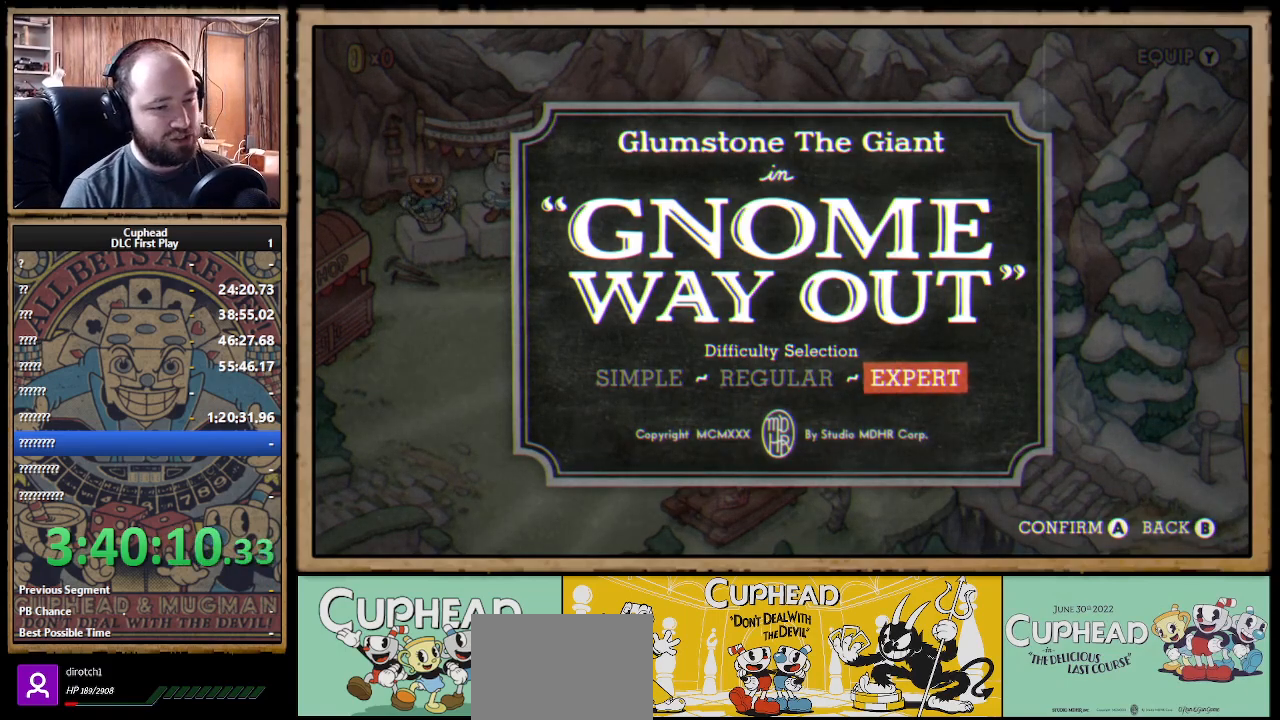
Gameplay with a controller (Xbox layout); each line is a JSON object with the inputs held at the frame after it. "events" lists button and stick changes between this image and that frame as [ms after this image, input, new state], when the widget could be followed in between. Not read: R3.
{"buttons": [], "left_stick": "center", "right_stick": "center", "events": [[167, "A", "down"], [217, "A", "up"]]}
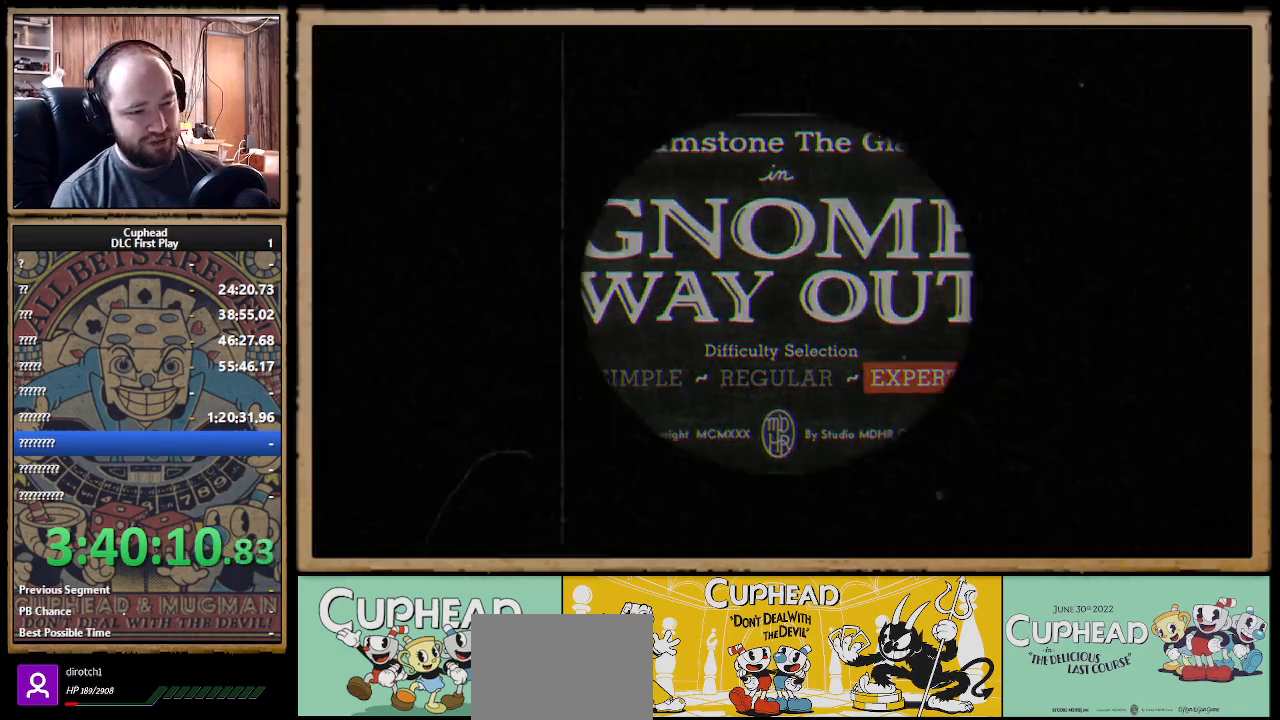
{"buttons": [], "left_stick": "center", "right_stick": "center", "events": []}
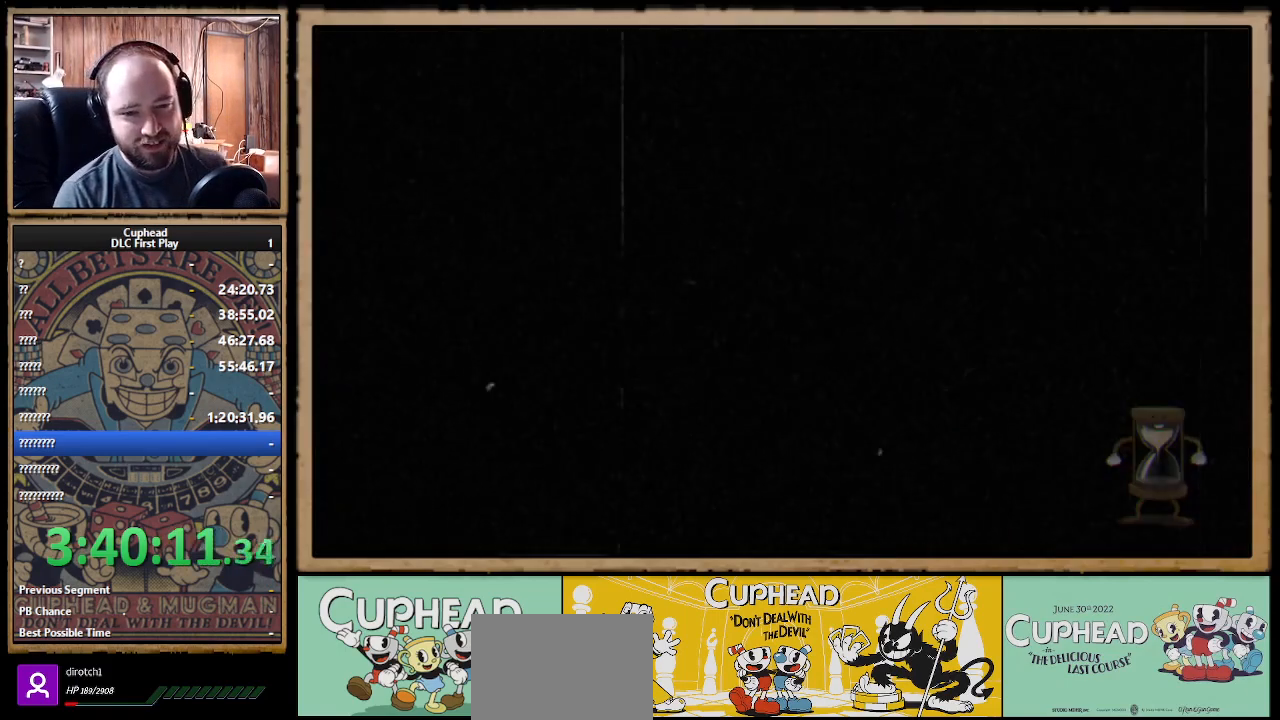
{"buttons": [], "left_stick": "center", "right_stick": "center", "events": []}
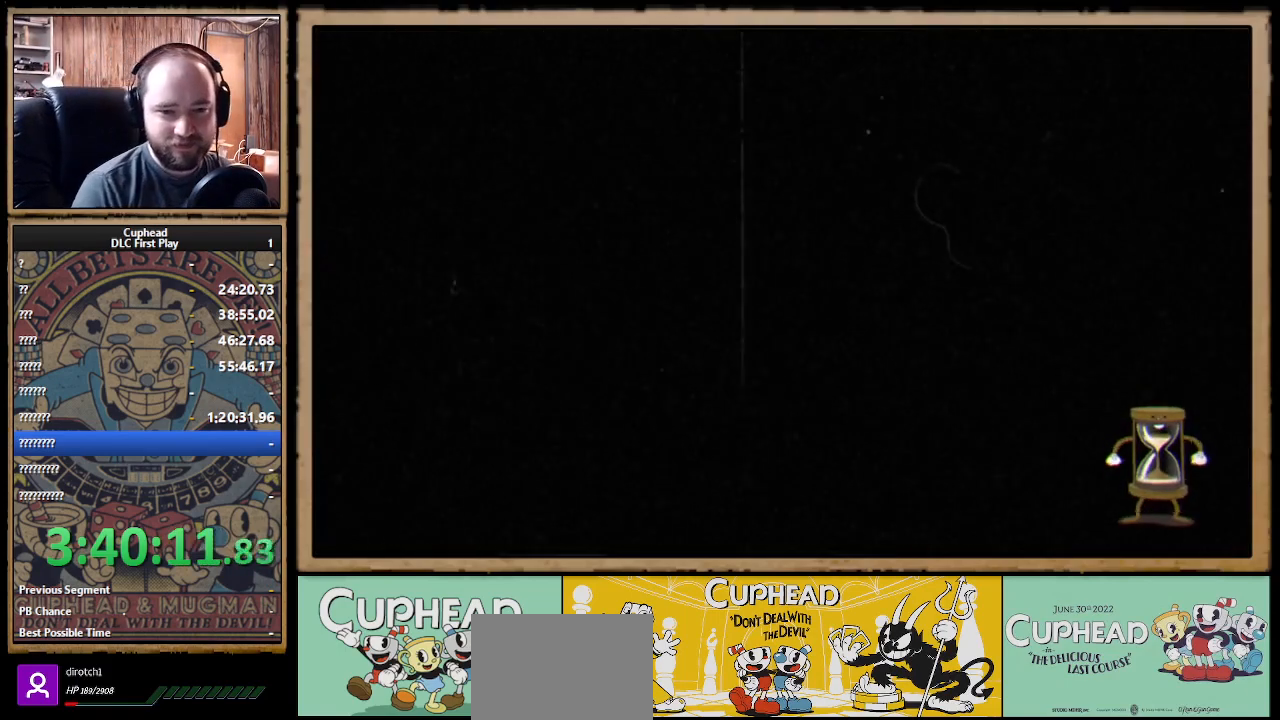
{"buttons": [], "left_stick": "center", "right_stick": "center", "events": []}
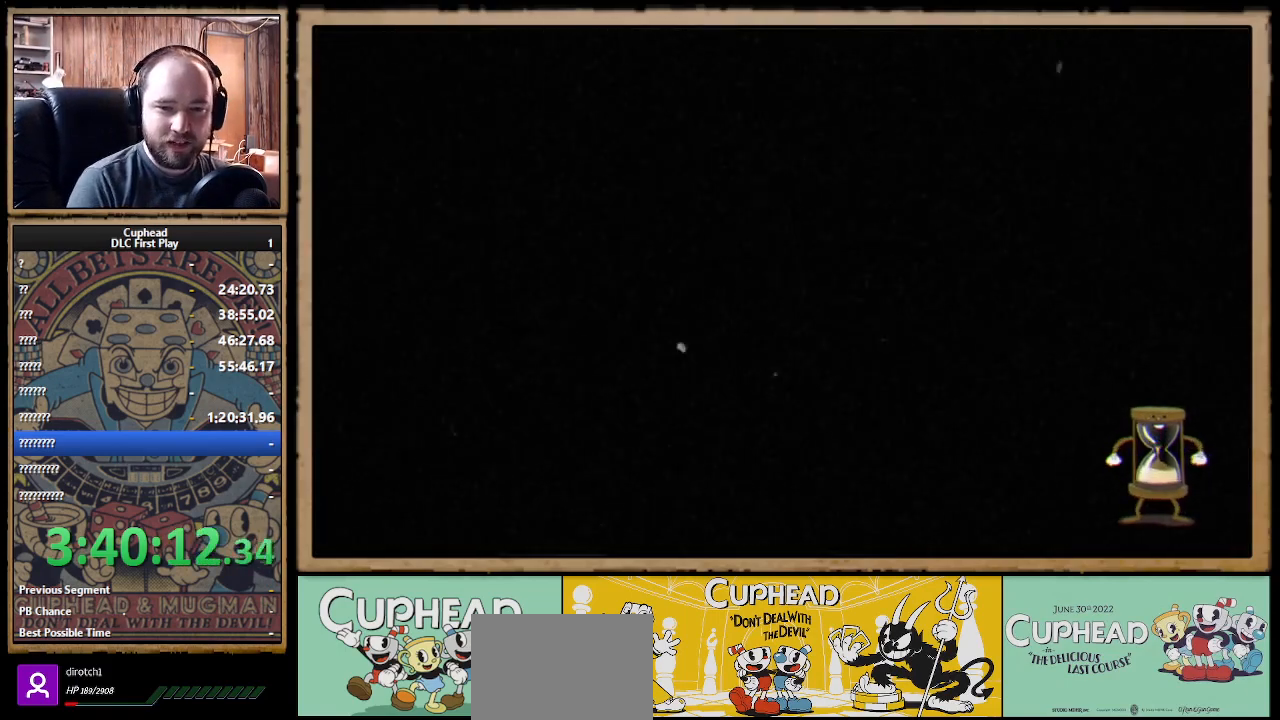
{"buttons": [], "left_stick": "center", "right_stick": "center", "events": []}
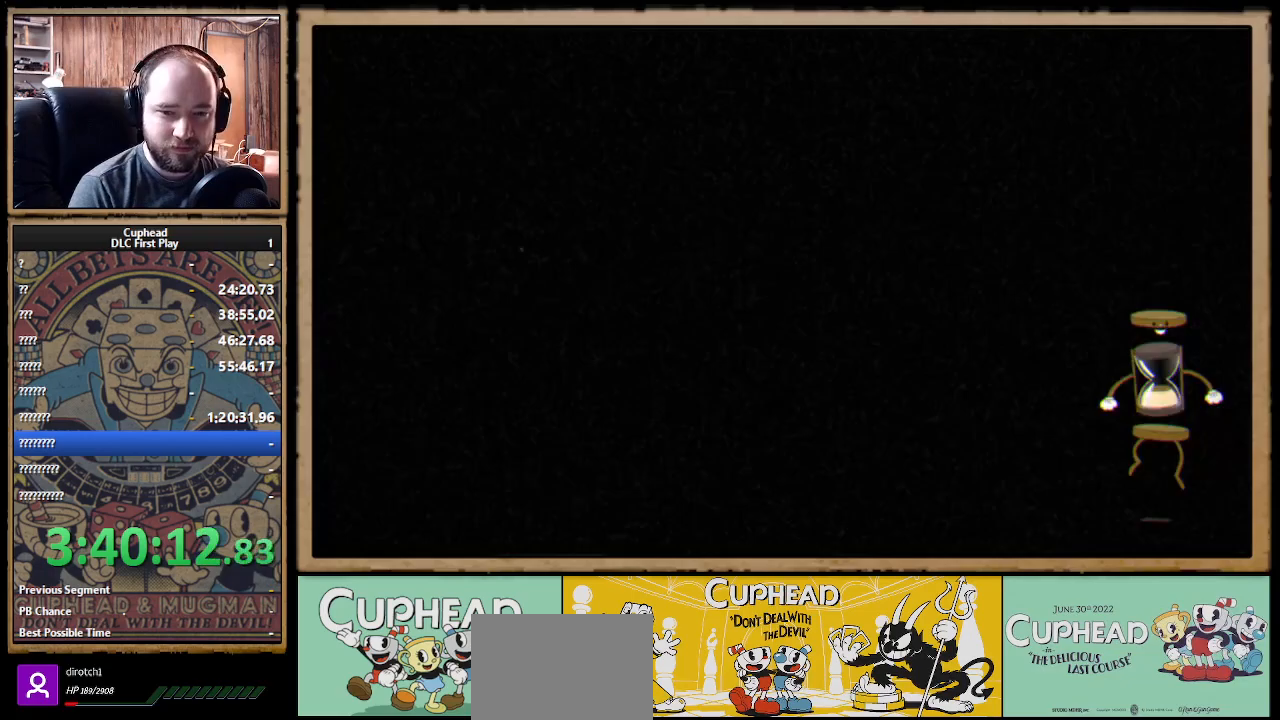
{"buttons": [], "left_stick": "up-right", "right_stick": "center", "events": [[317, "left_stick", "up-right"]]}
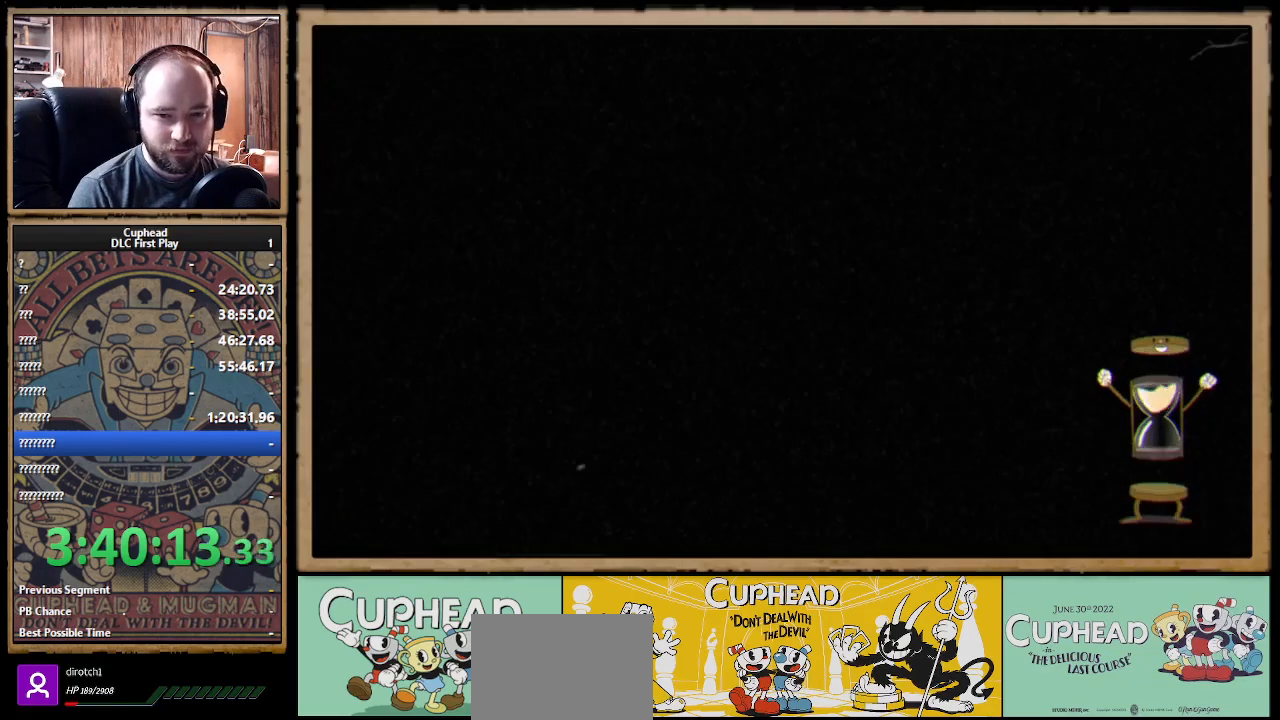
{"buttons": ["X", "R1"], "left_stick": "up-right", "right_stick": "center", "events": [[33, "X", "down"], [83, "R1", "down"]]}
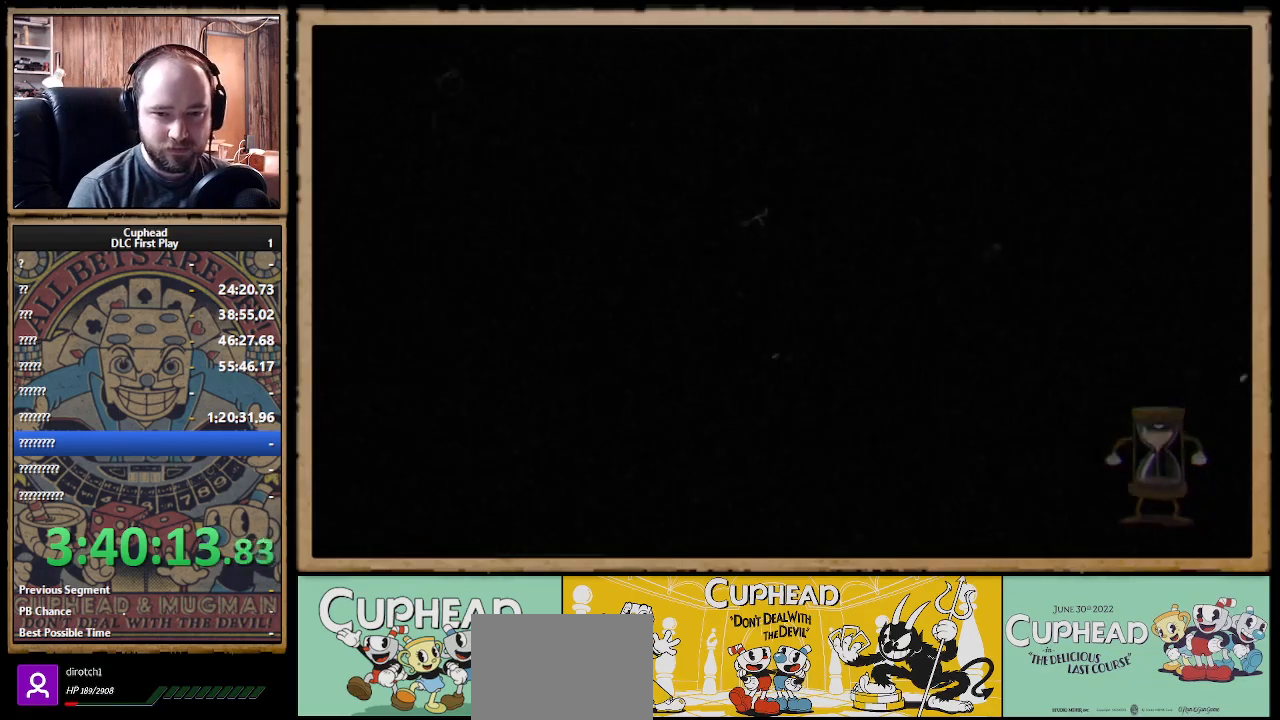
{"buttons": ["X", "R1"], "left_stick": "up-right", "right_stick": "center", "events": []}
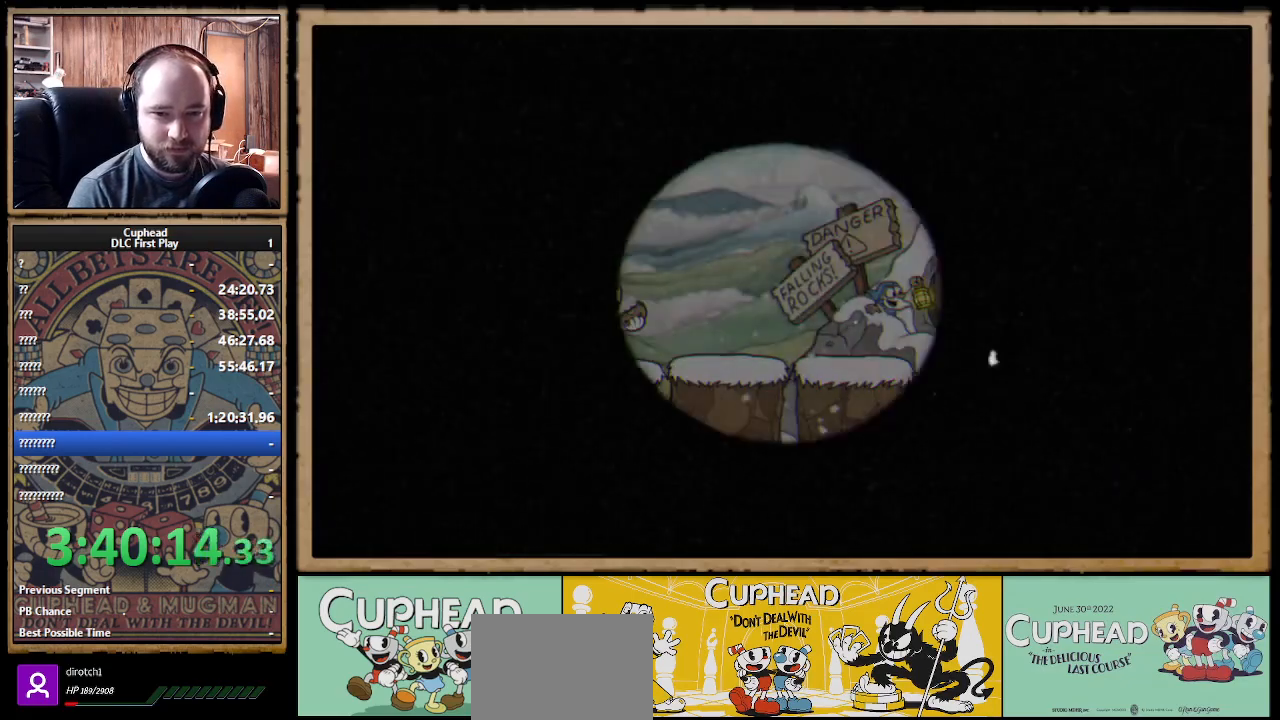
{"buttons": ["X", "R1"], "left_stick": "up-right", "right_stick": "center", "events": []}
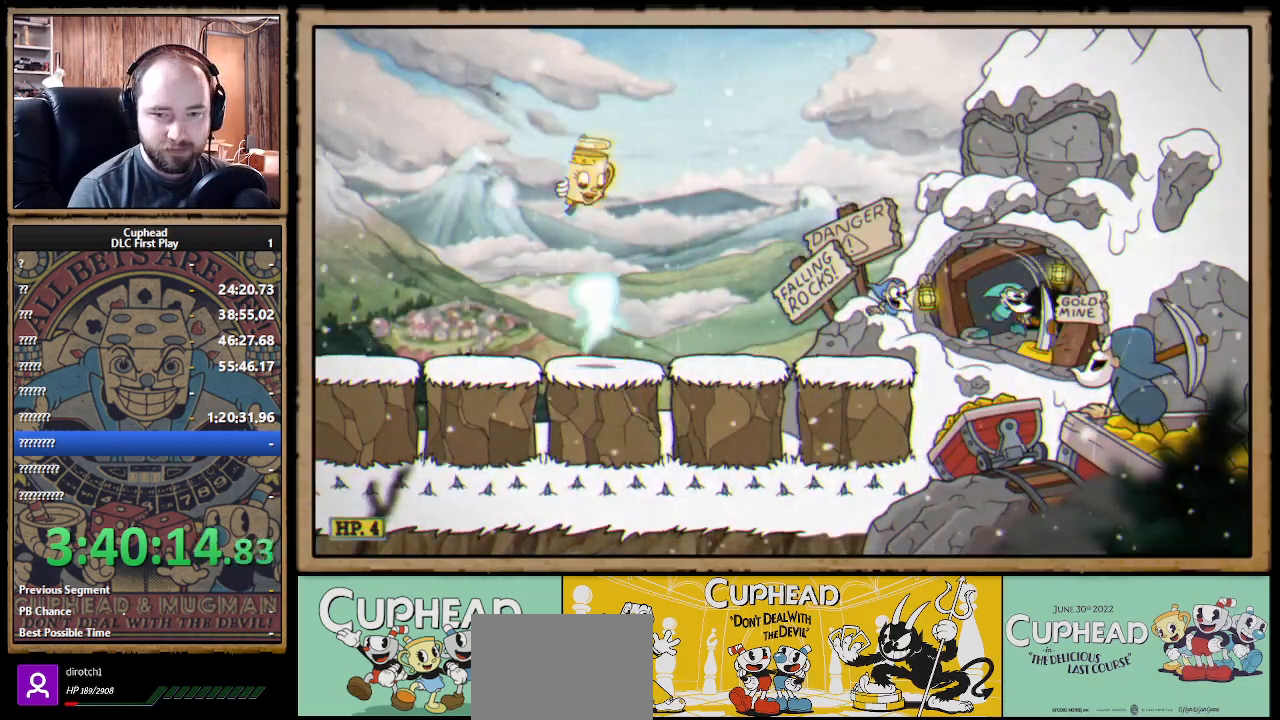
{"buttons": ["X", "R1"], "left_stick": "up-right", "right_stick": "center", "events": []}
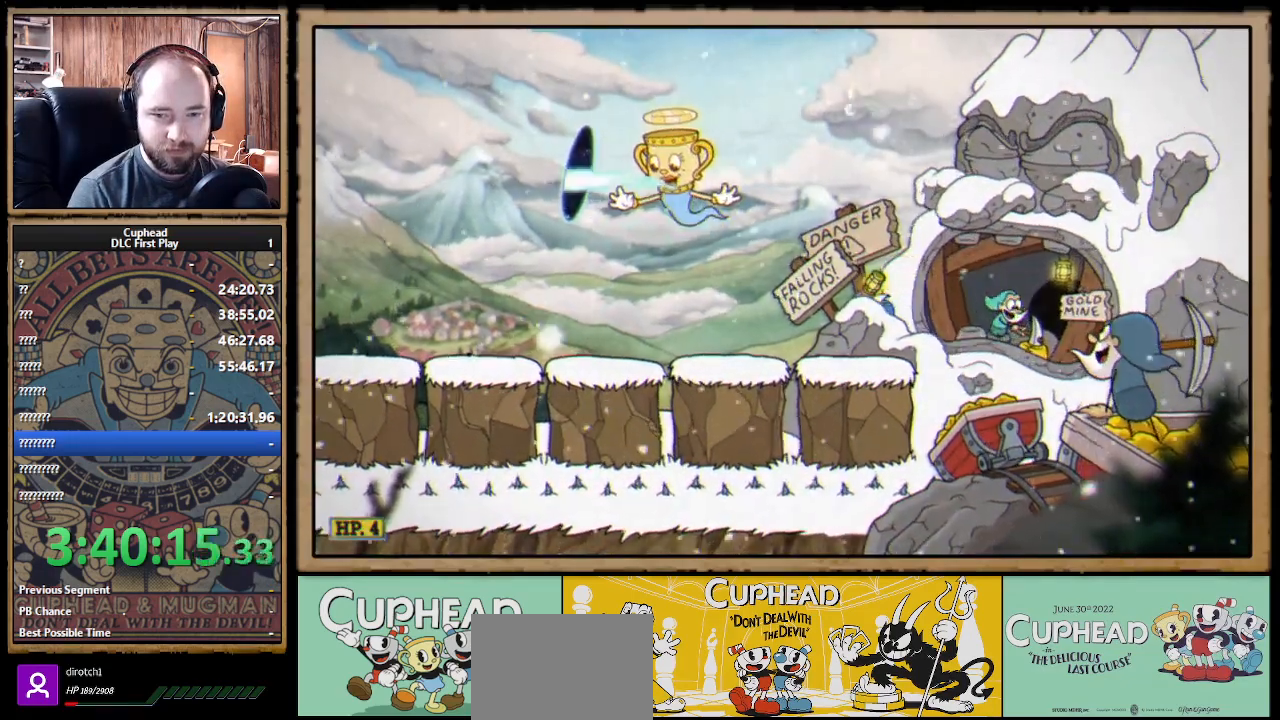
{"buttons": ["X", "R1"], "left_stick": "up-right", "right_stick": "center", "events": []}
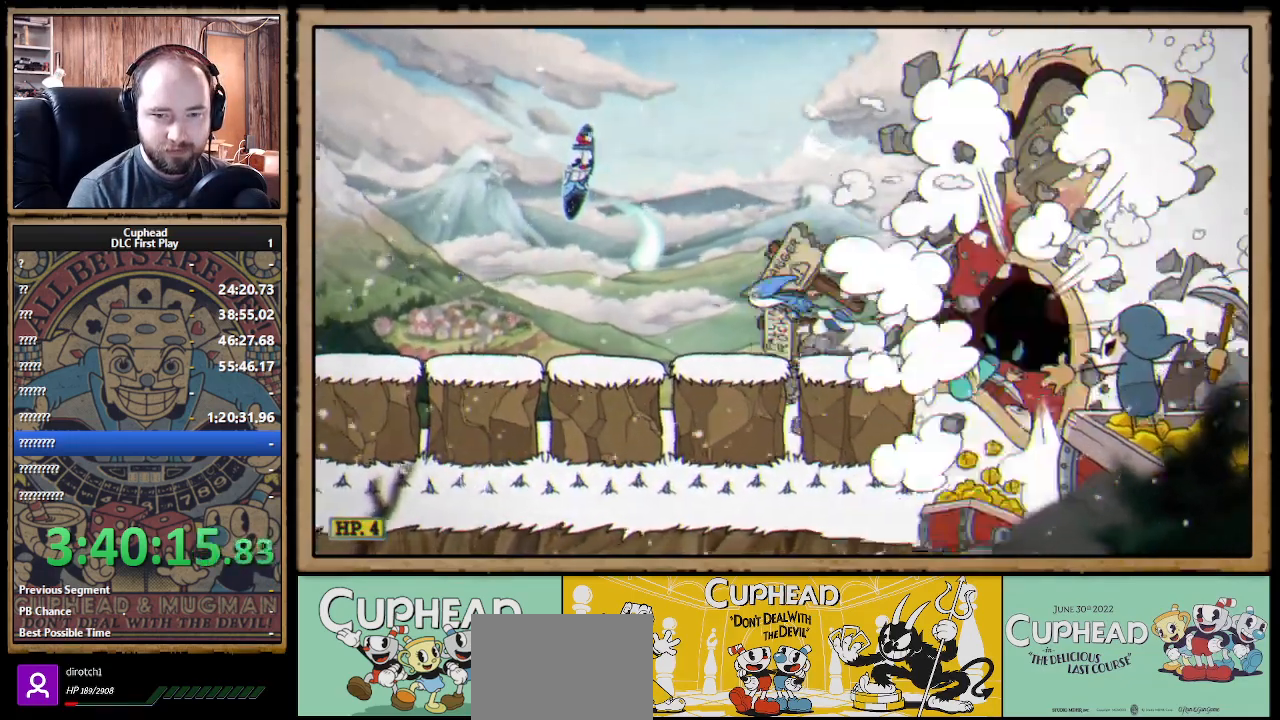
{"buttons": ["X", "R1"], "left_stick": "up-right", "right_stick": "center", "events": []}
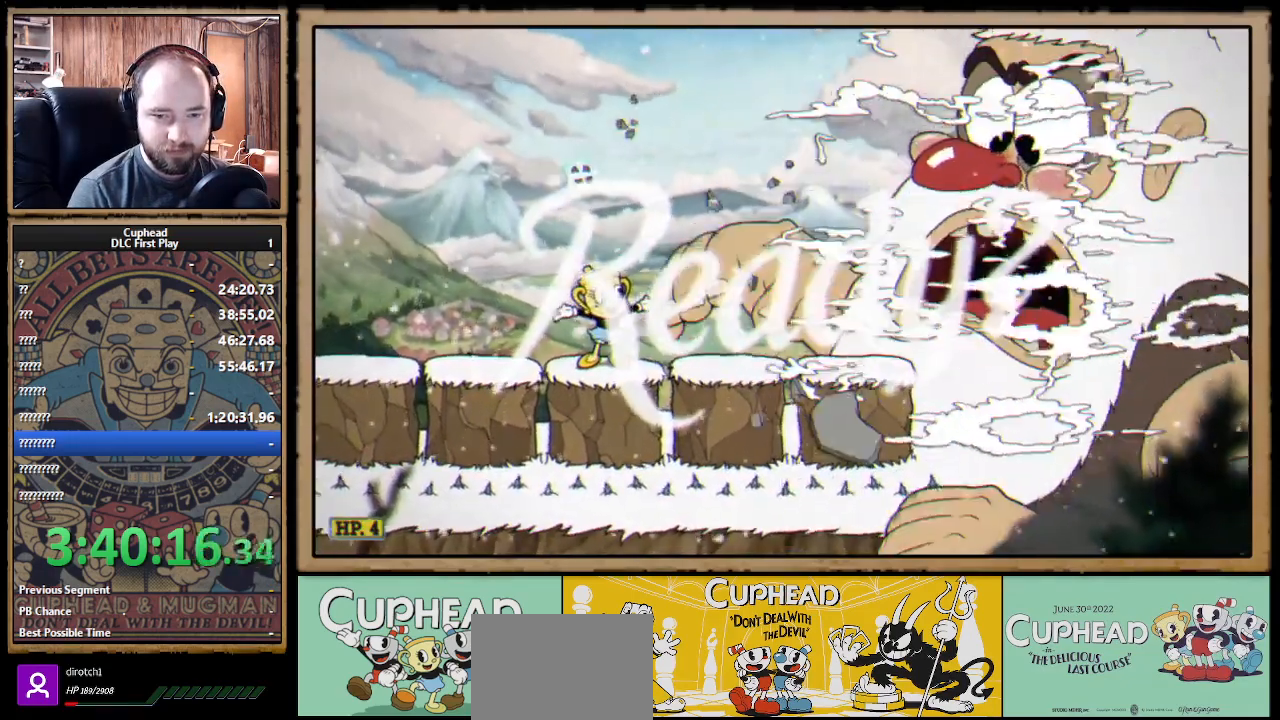
{"buttons": ["X", "R1"], "left_stick": "up-right", "right_stick": "center", "events": []}
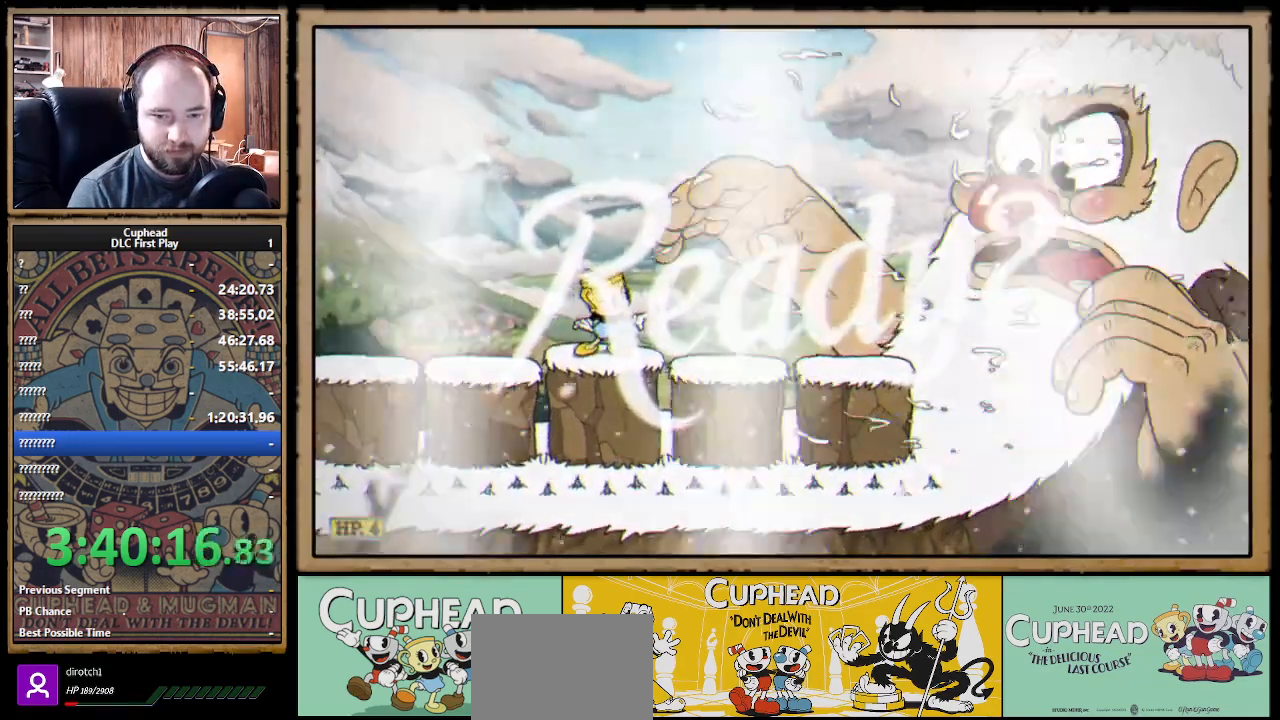
{"buttons": ["X", "R1"], "left_stick": "up-right", "right_stick": "center", "events": []}
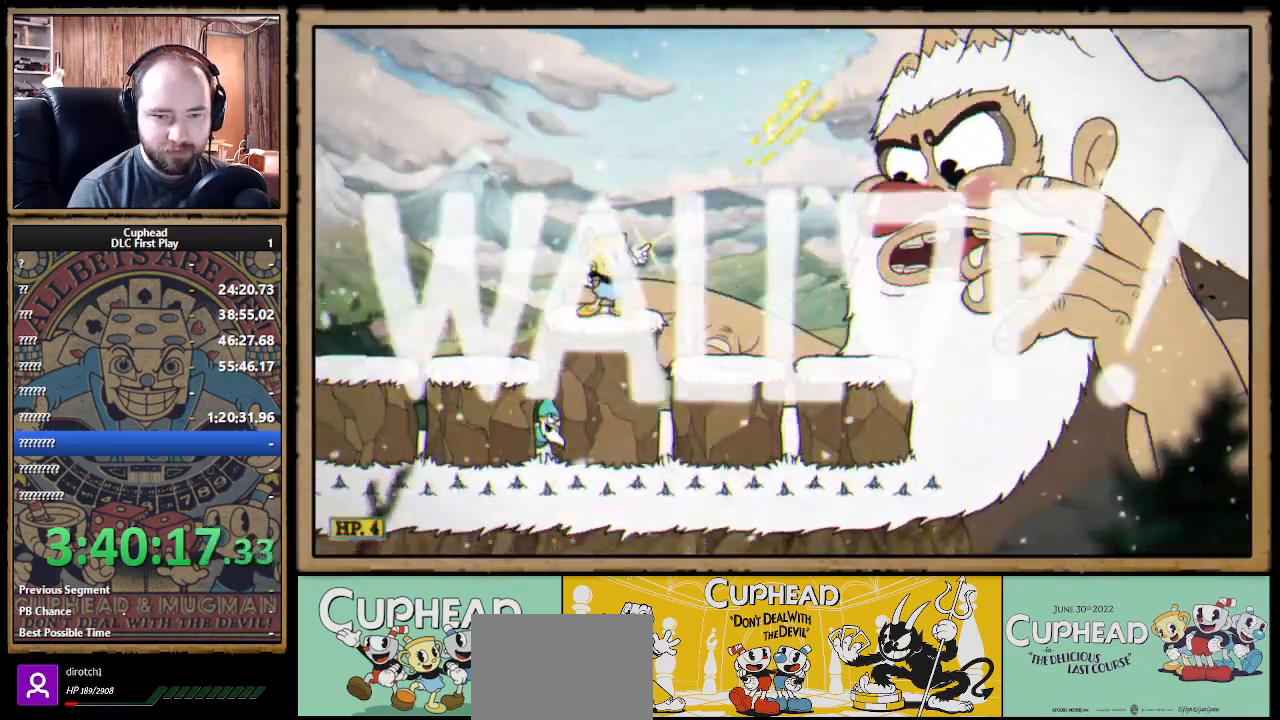
{"buttons": ["X", "R1"], "left_stick": "right", "right_stick": "center", "events": [[483, "left_stick", "right"]]}
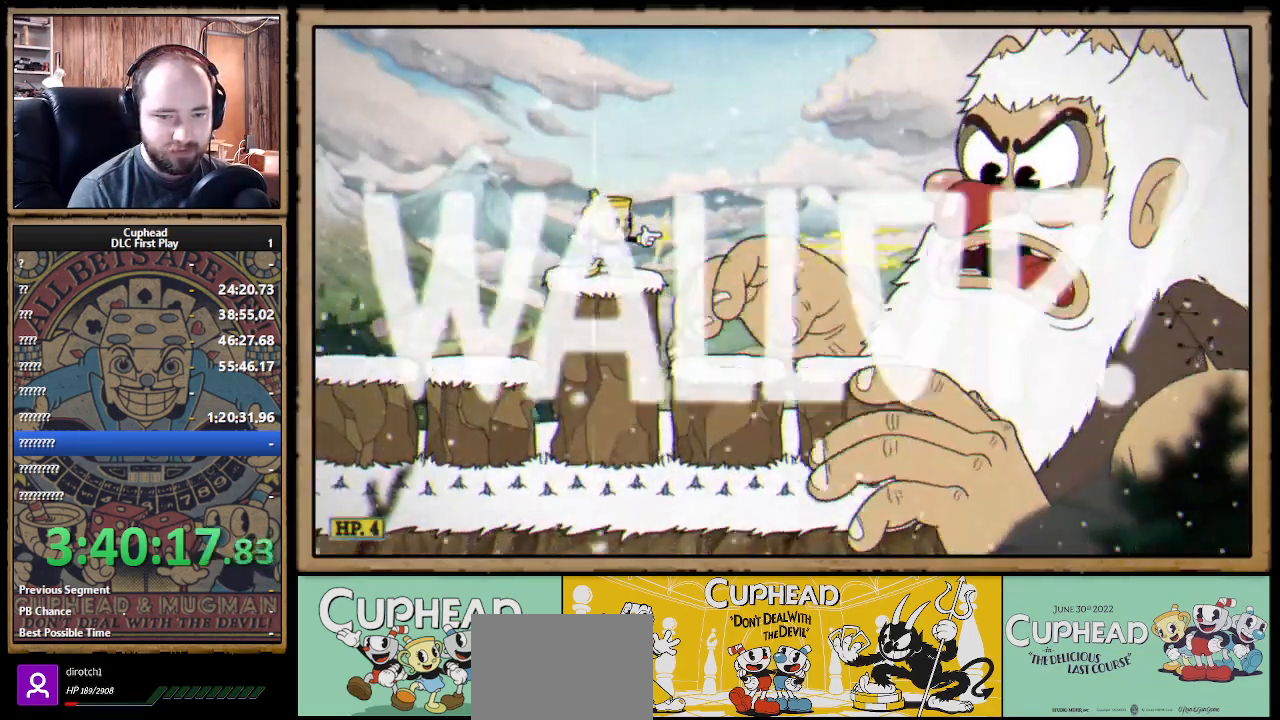
{"buttons": ["X", "R1"], "left_stick": "center", "right_stick": "center", "events": [[50, "A", "down"], [117, "left_stick", "center"], [300, "A", "up"]]}
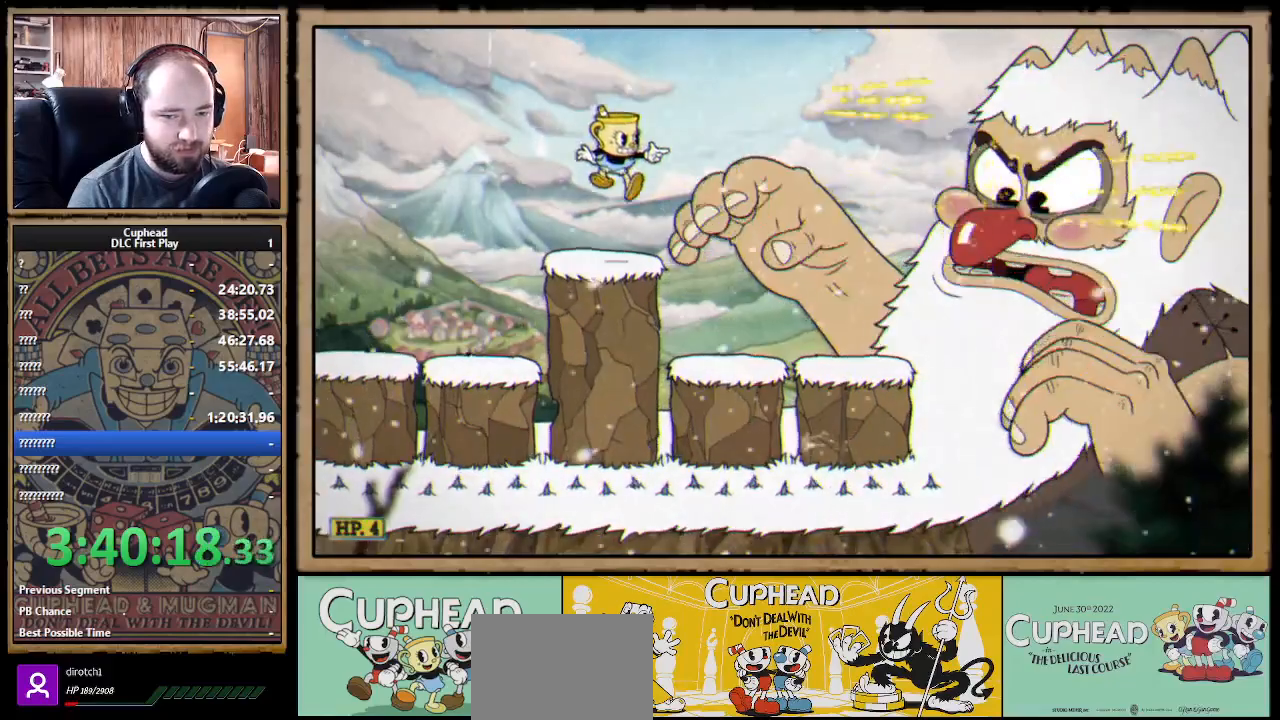
{"buttons": ["X", "R1"], "left_stick": "center", "right_stick": "center", "events": [[200, "A", "down"], [300, "A", "up"]]}
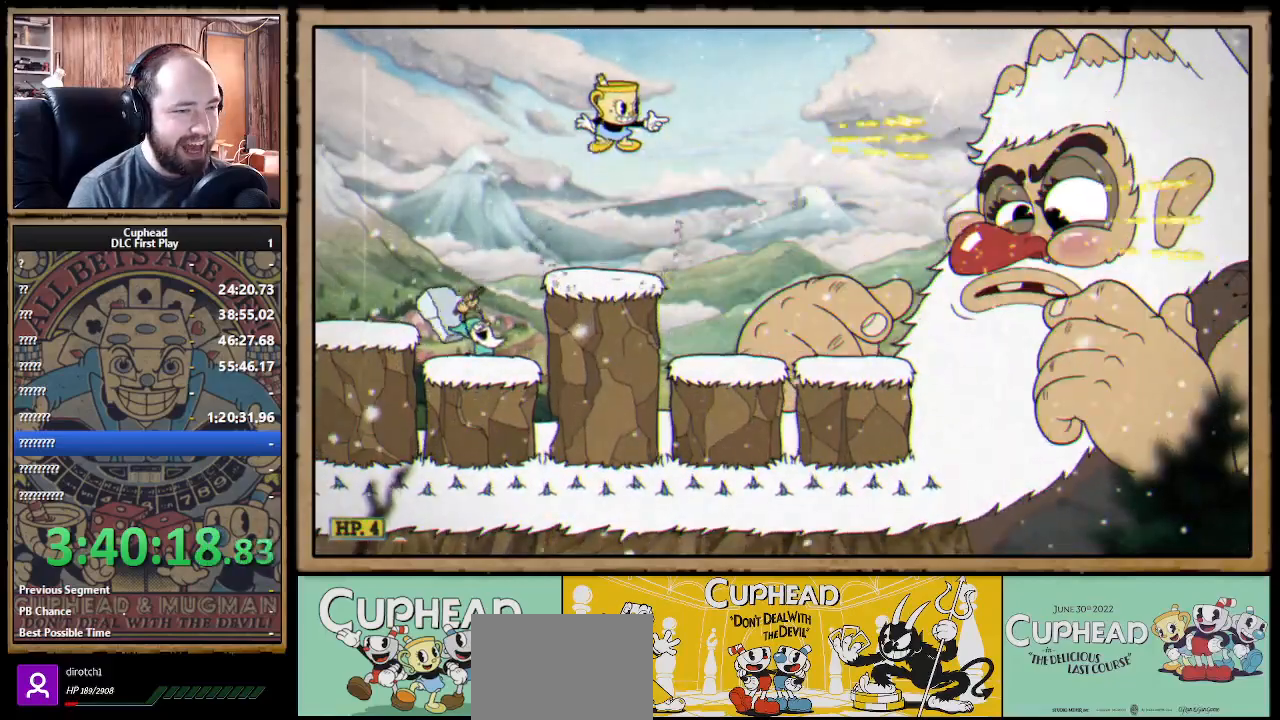
{"buttons": ["X", "R1"], "left_stick": "center", "right_stick": "center", "events": []}
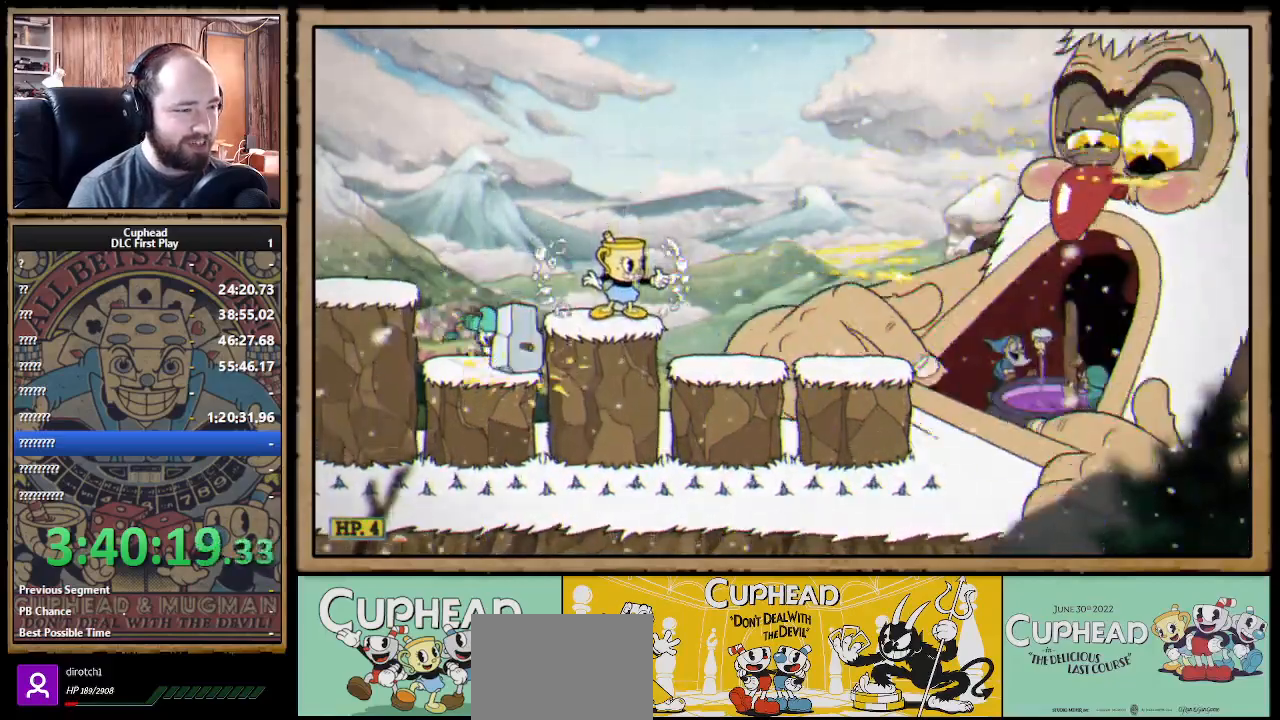
{"buttons": ["X", "R1"], "left_stick": "center", "right_stick": "center", "events": []}
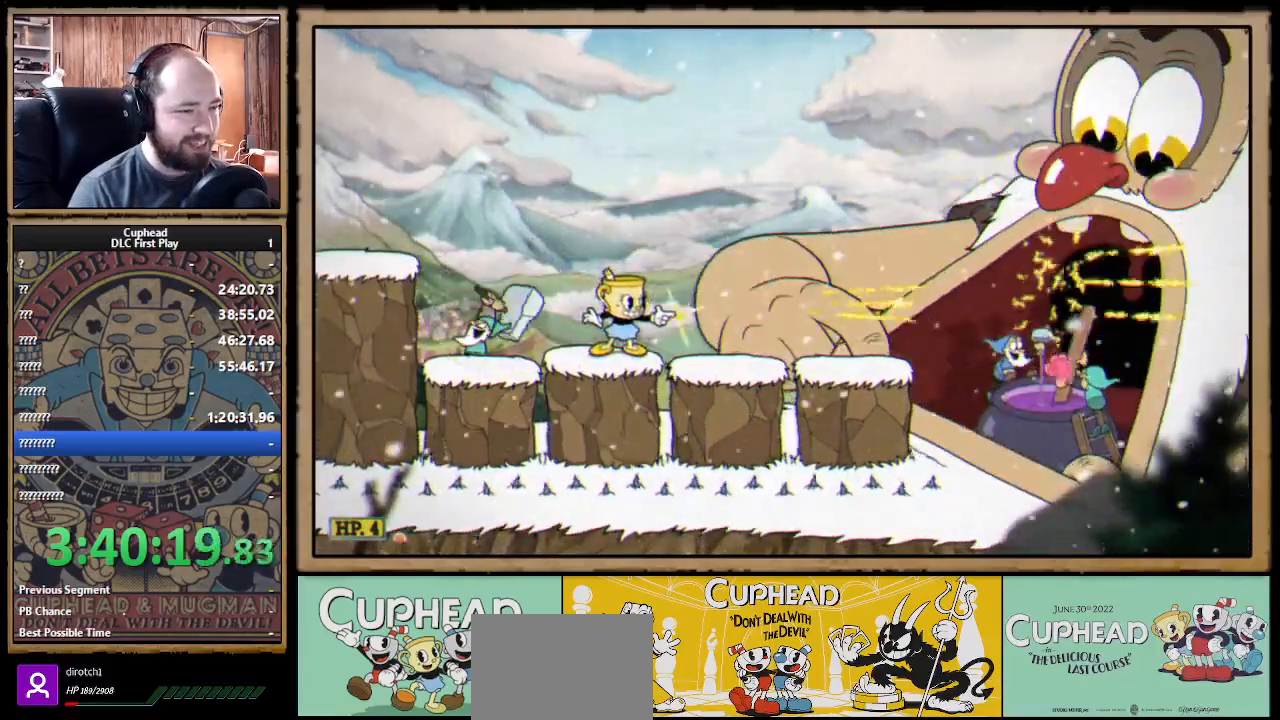
{"buttons": ["X", "R1"], "left_stick": "center", "right_stick": "center", "events": [[150, "A", "down"], [250, "A", "up"]]}
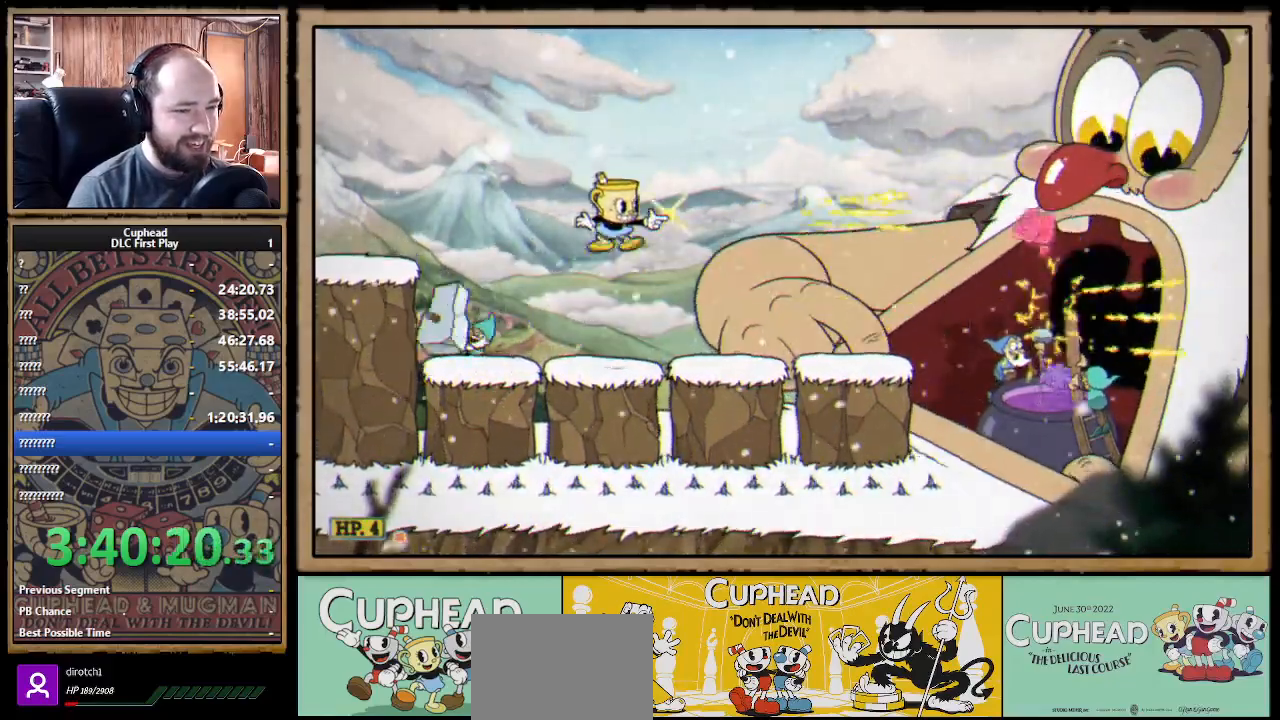
{"buttons": ["A", "X"], "left_stick": "center", "right_stick": "center", "events": [[417, "A", "down"], [467, "R1", "up"]]}
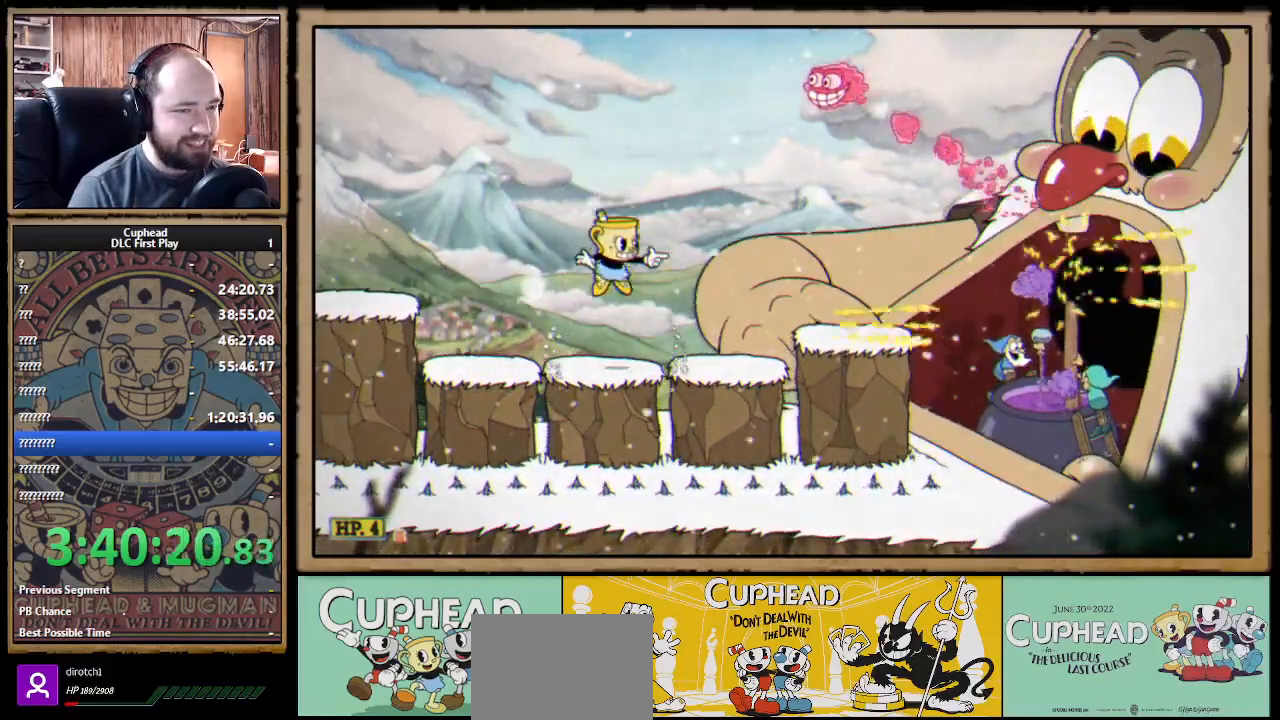
{"buttons": ["X"], "left_stick": "center", "right_stick": "center", "events": [[67, "A", "up"], [133, "A", "down"], [133, "left_stick", "left"], [333, "left_stick", "right"], [383, "B", "down"], [467, "B", "up"], [483, "A", "up"], [500, "left_stick", "center"]]}
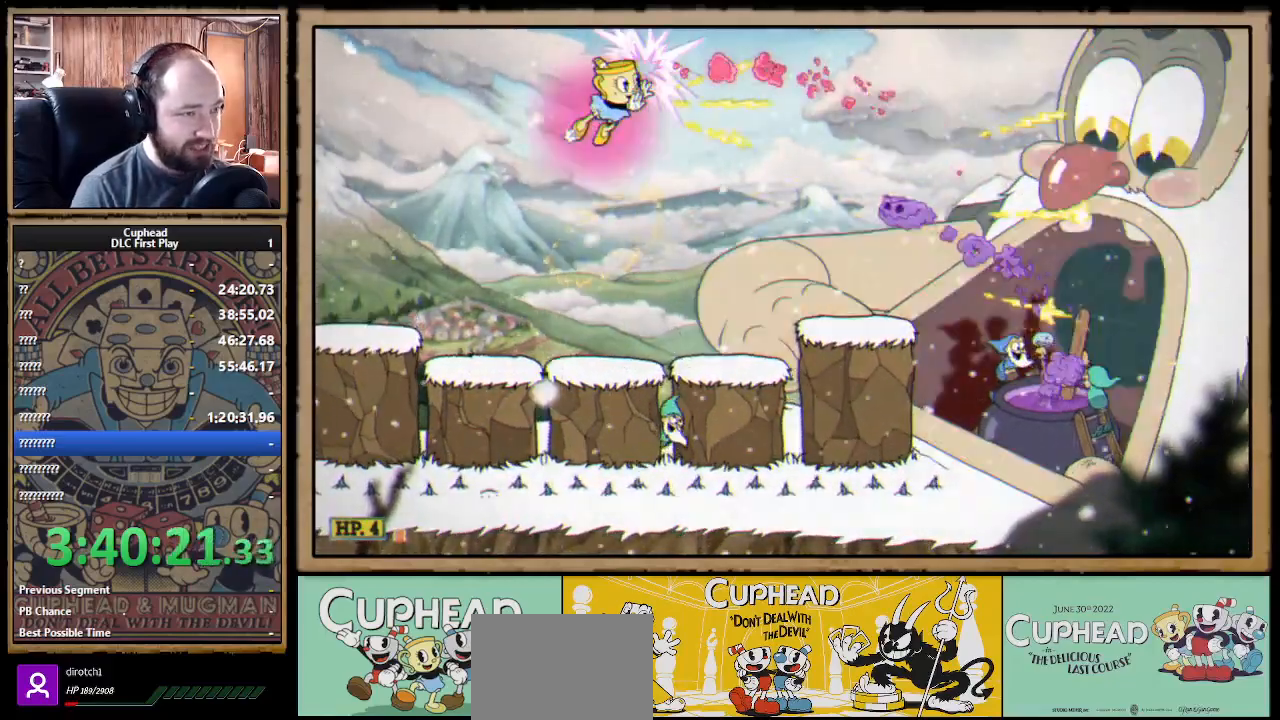
{"buttons": ["X"], "left_stick": "left", "right_stick": "center", "events": [[150, "left_stick", "left"]]}
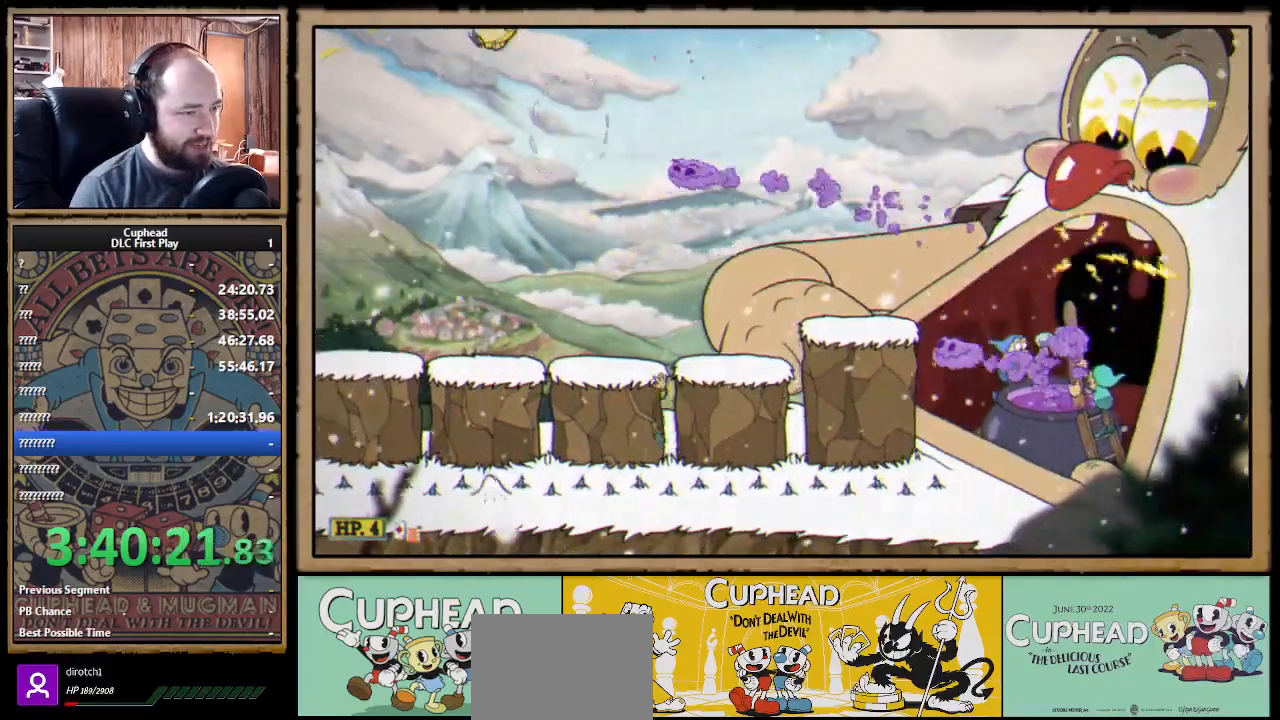
{"buttons": ["X"], "left_stick": "center", "right_stick": "center", "events": [[267, "left_stick", "right"], [417, "left_stick", "center"]]}
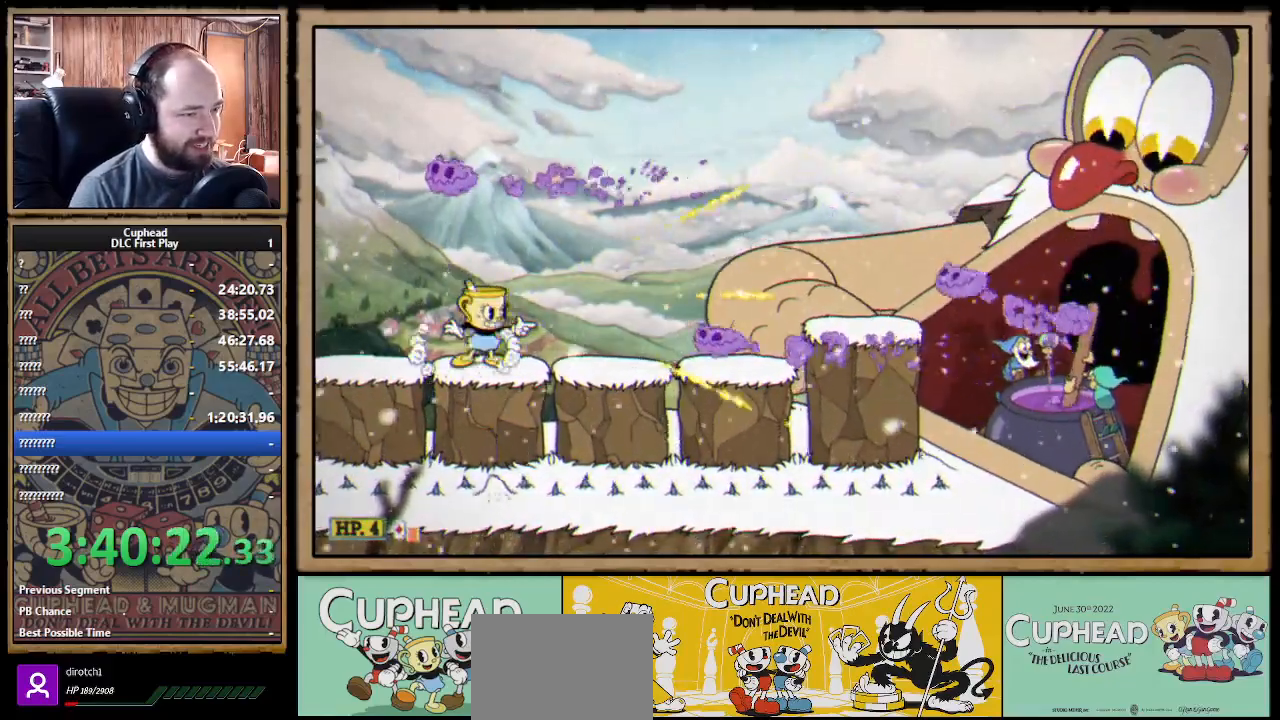
{"buttons": ["X"], "left_stick": "center", "right_stick": "center", "events": [[17, "left_stick", "right"], [50, "A", "down"], [83, "left_stick", "center"], [150, "A", "up"], [217, "A", "down"], [300, "A", "up"]]}
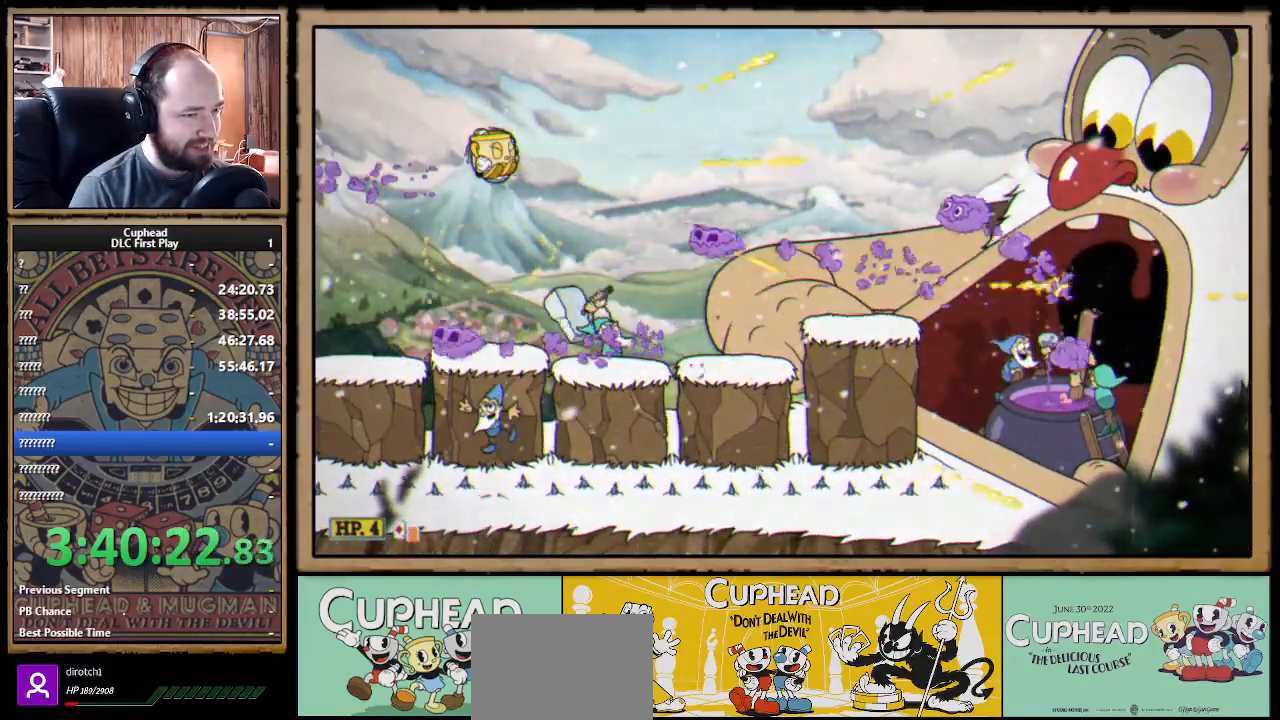
{"buttons": ["X"], "left_stick": "down", "right_stick": "center", "events": [[350, "left_stick", "down"]]}
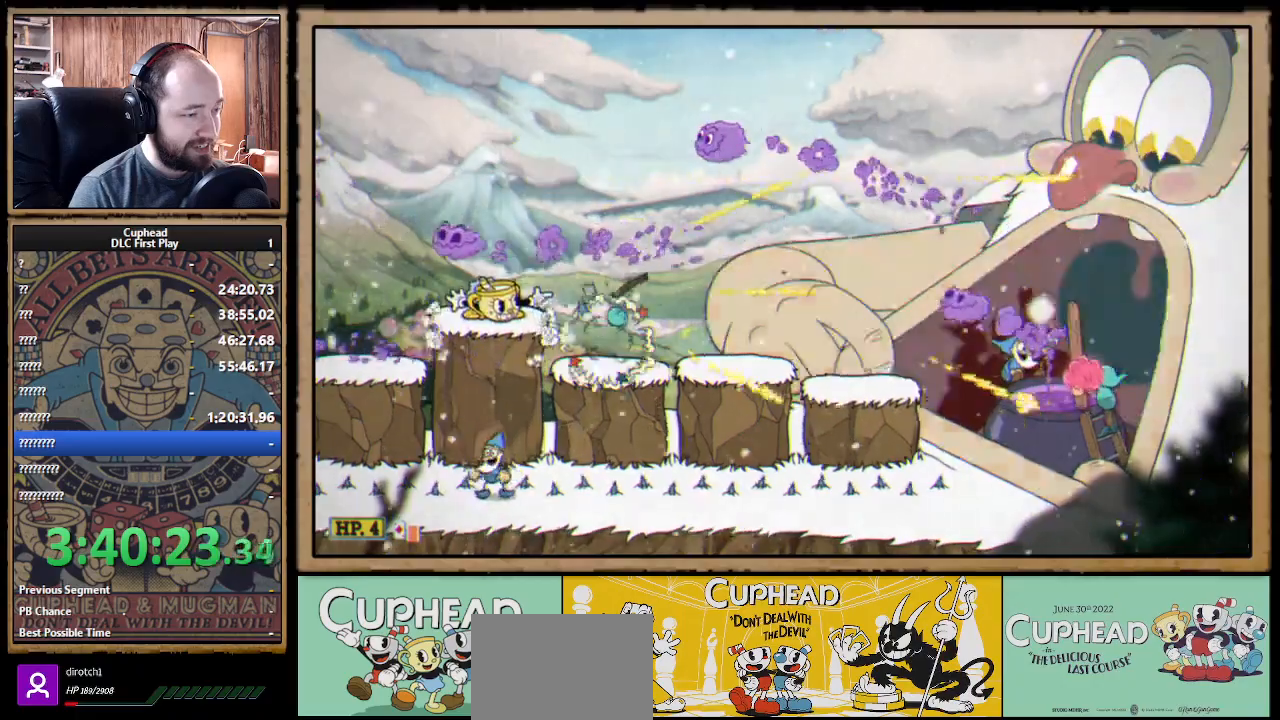
{"buttons": ["X"], "left_stick": "center", "right_stick": "center", "events": [[267, "left_stick", "center"], [317, "left_stick", "right"], [367, "left_stick", "center"]]}
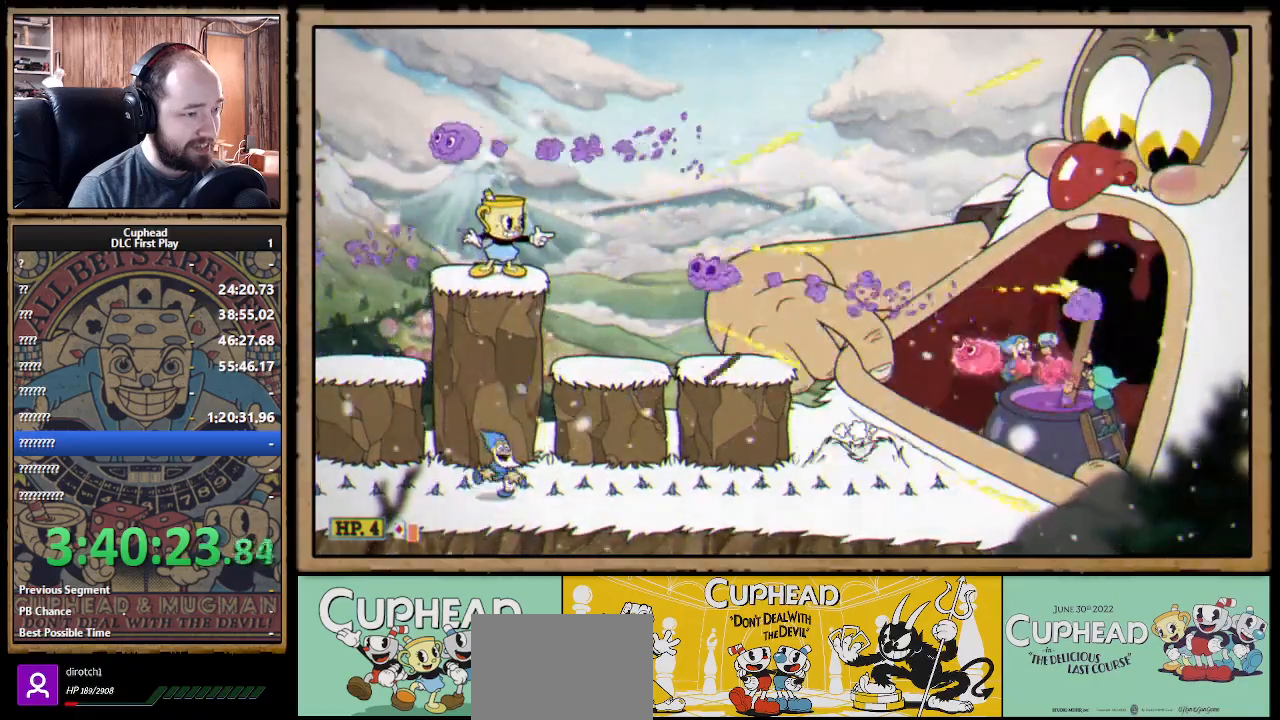
{"buttons": ["X"], "left_stick": "center", "right_stick": "center", "events": [[133, "A", "down"], [250, "A", "up"]]}
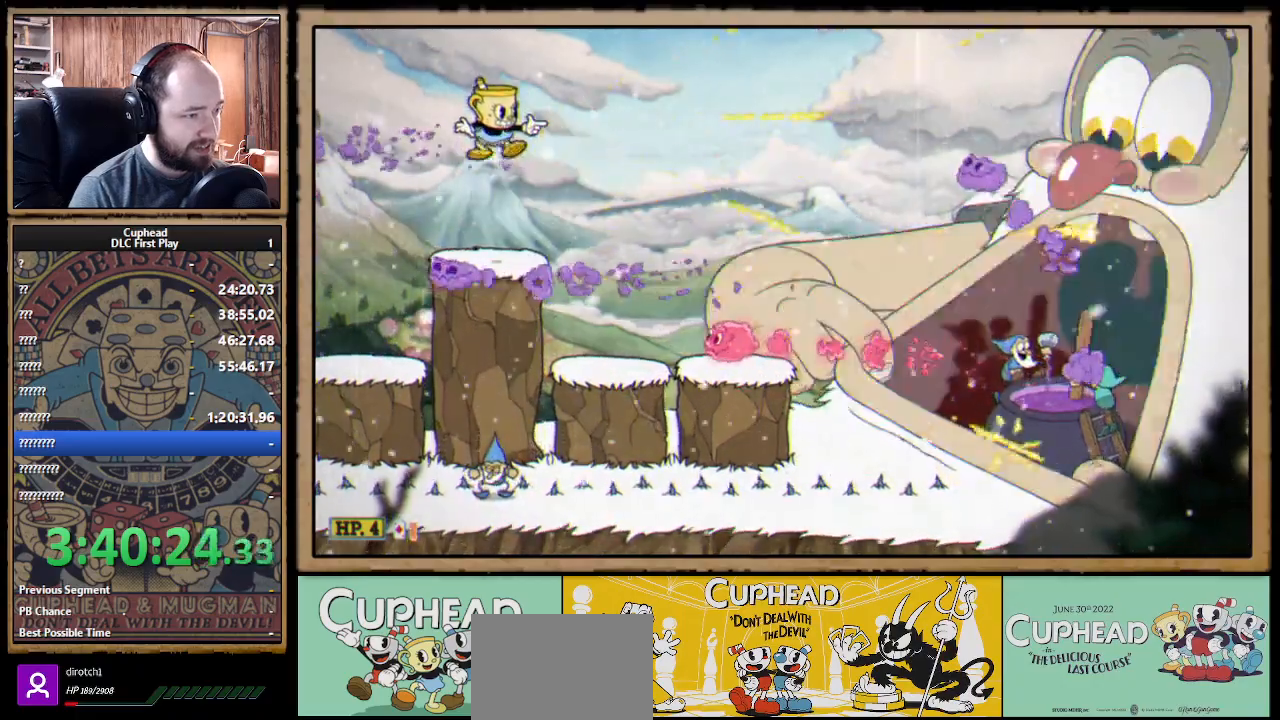
{"buttons": ["X"], "left_stick": "right", "right_stick": "center", "events": [[150, "left_stick", "down"], [250, "A", "down"], [283, "left_stick", "down-left"], [350, "B", "down"], [400, "left_stick", "right"], [500, "A", "up"], [500, "B", "up"]]}
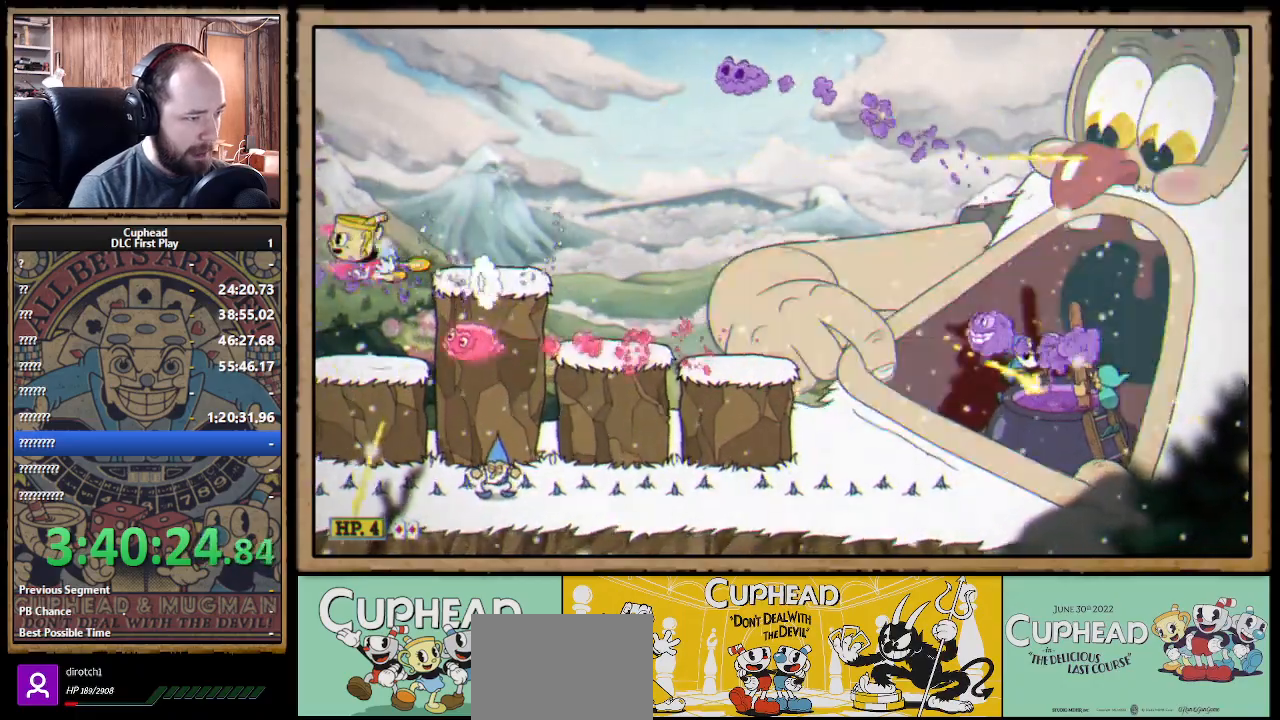
{"buttons": ["X"], "left_stick": "center", "right_stick": "center", "events": [[67, "left_stick", "center"], [267, "left_stick", "right"], [483, "left_stick", "center"]]}